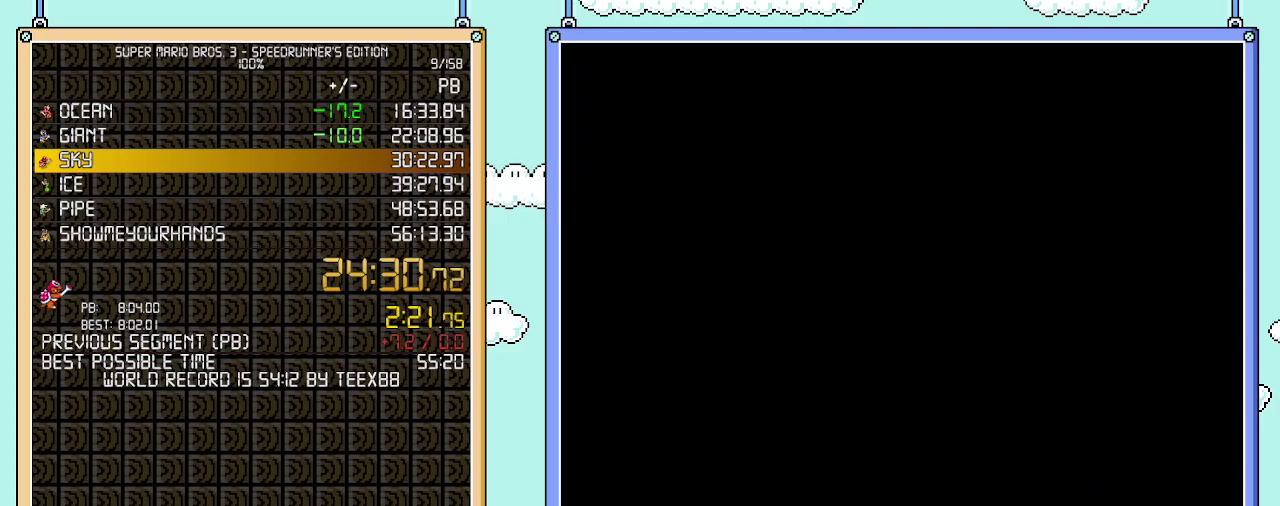
Gameplay with a controller (Nintendo layout); each line is a JSON object with the inputs held at the frame after it. "events" lists button and stick changes between this image and that frame as [ms after this image, input, new state], when the widget could be followed in between. Not read: L3 R3.
{"buttons": ["DPAD_DOWN"], "events": [[250, "DPAD_DOWN", "down"]]}
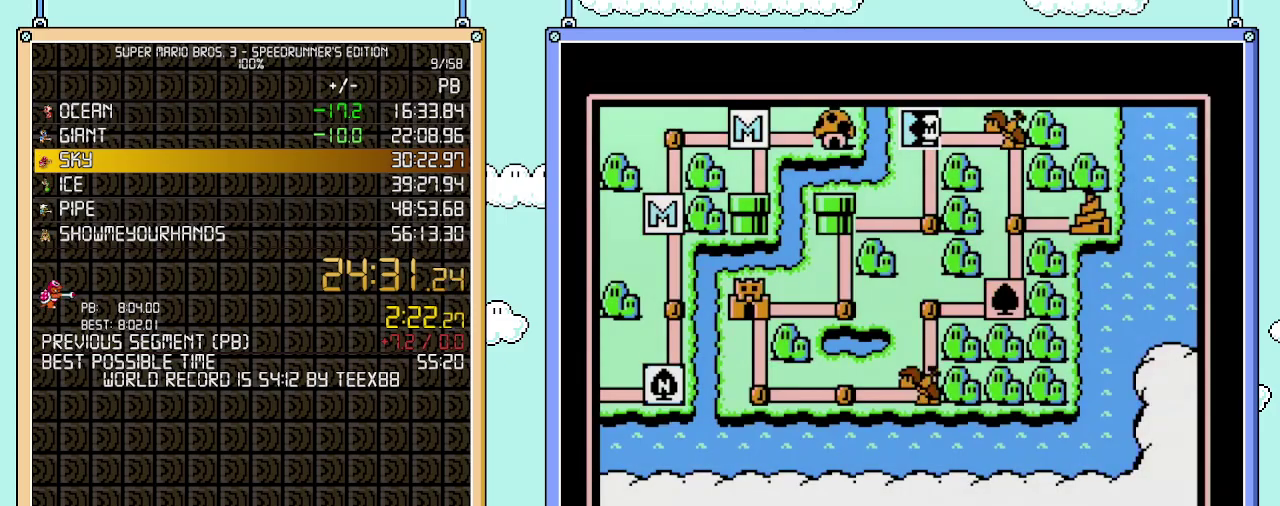
{"buttons": ["DPAD_DOWN"], "events": []}
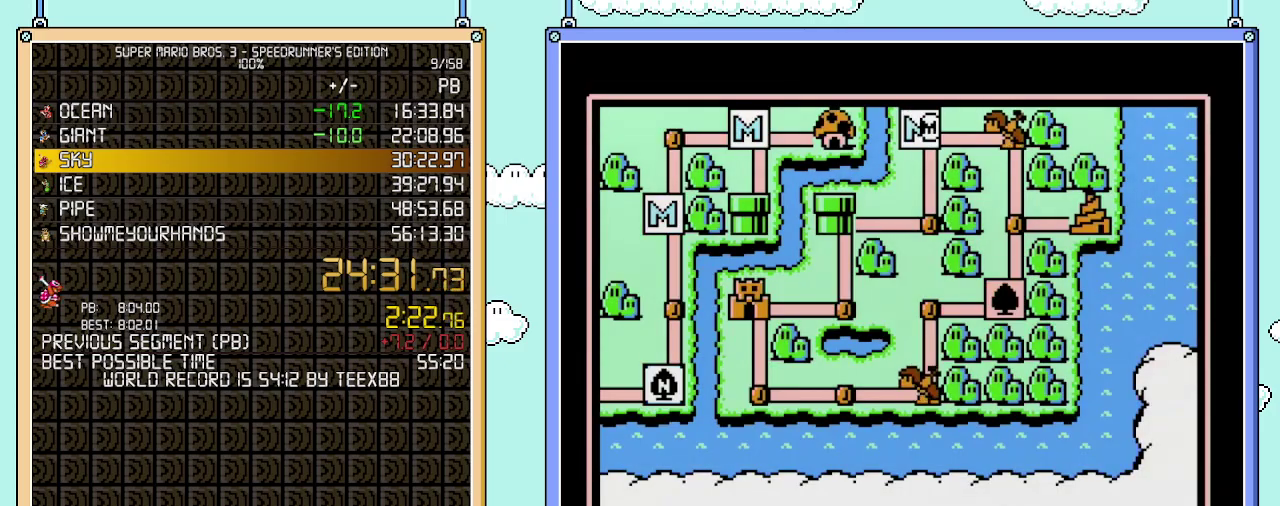
{"buttons": ["DPAD_DOWN"], "events": []}
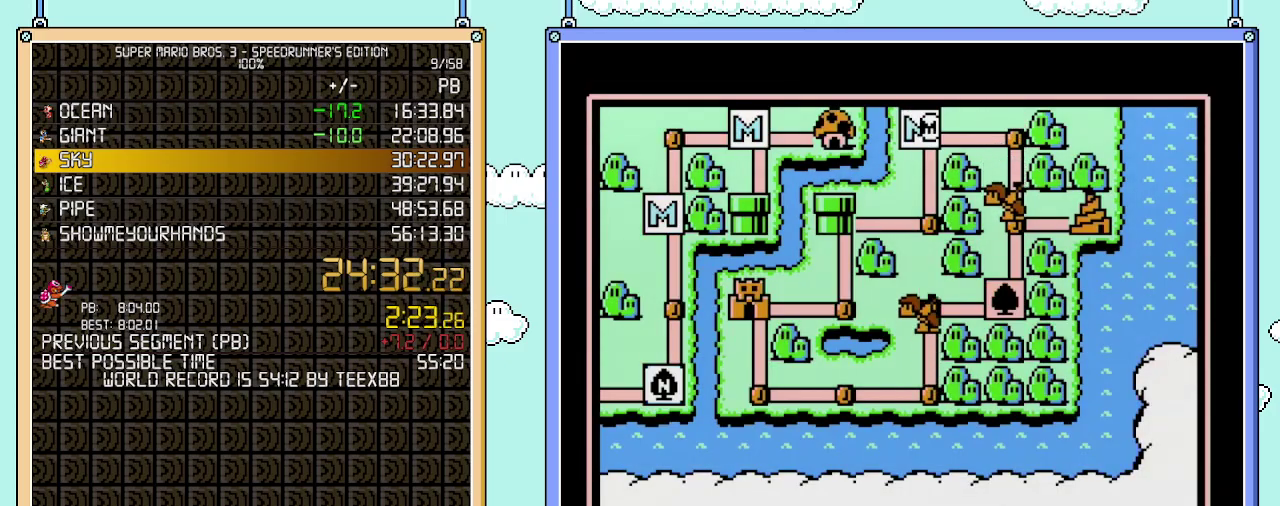
{"buttons": ["DPAD_DOWN"], "events": []}
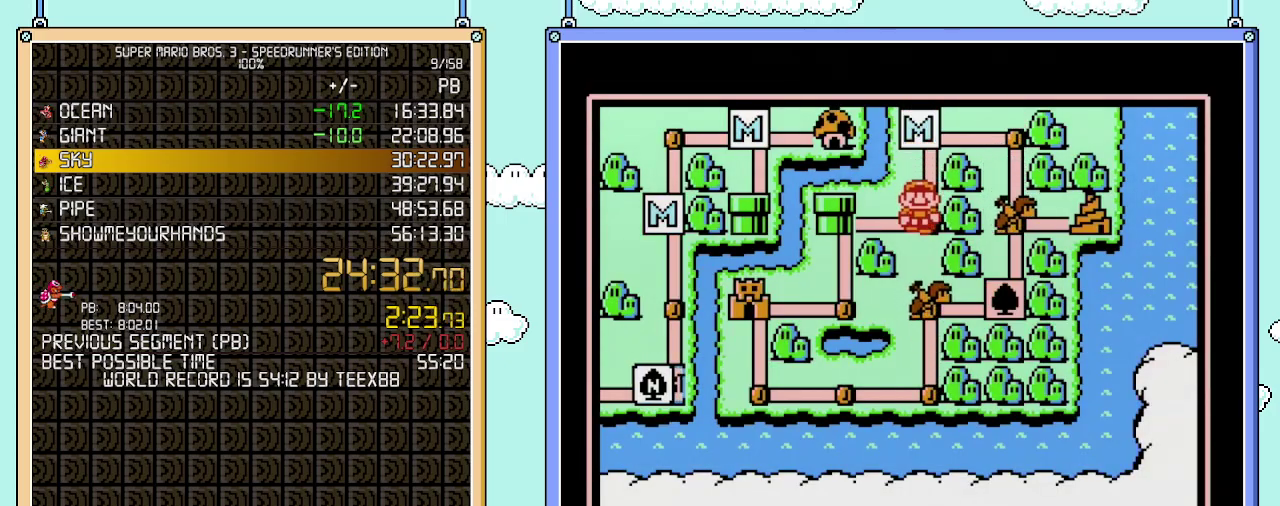
{"buttons": ["DPAD_DOWN"], "events": [[50, "DPAD_DOWN", "up"], [150, "DPAD_LEFT", "down"], [333, "DPAD_LEFT", "up"], [467, "DPAD_DOWN", "down"]]}
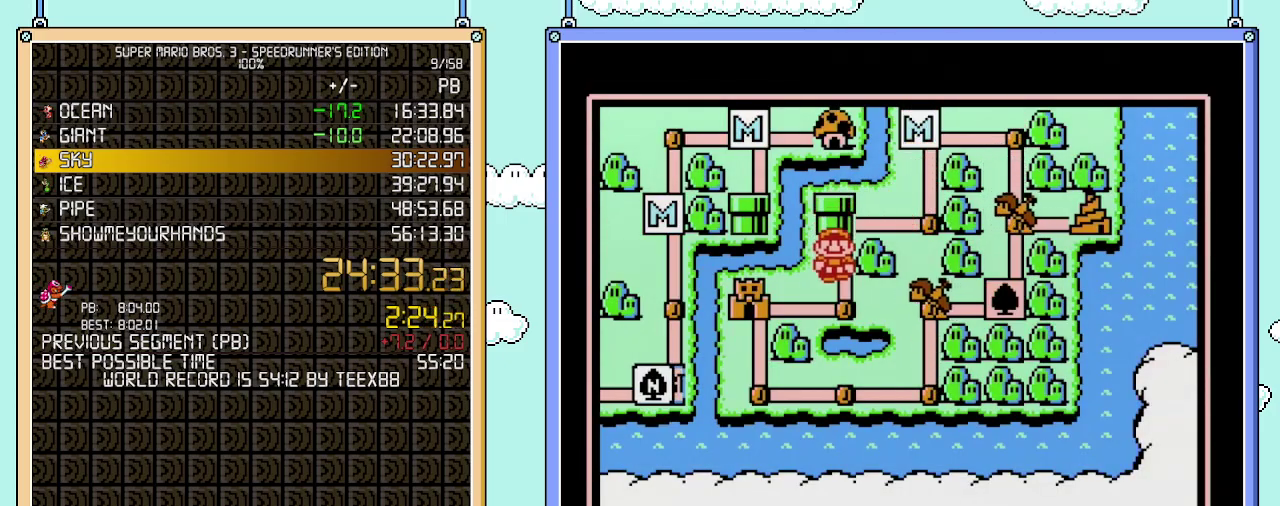
{"buttons": [], "events": [[117, "DPAD_DOWN", "up"], [267, "DPAD_LEFT", "down"], [467, "DPAD_LEFT", "up"]]}
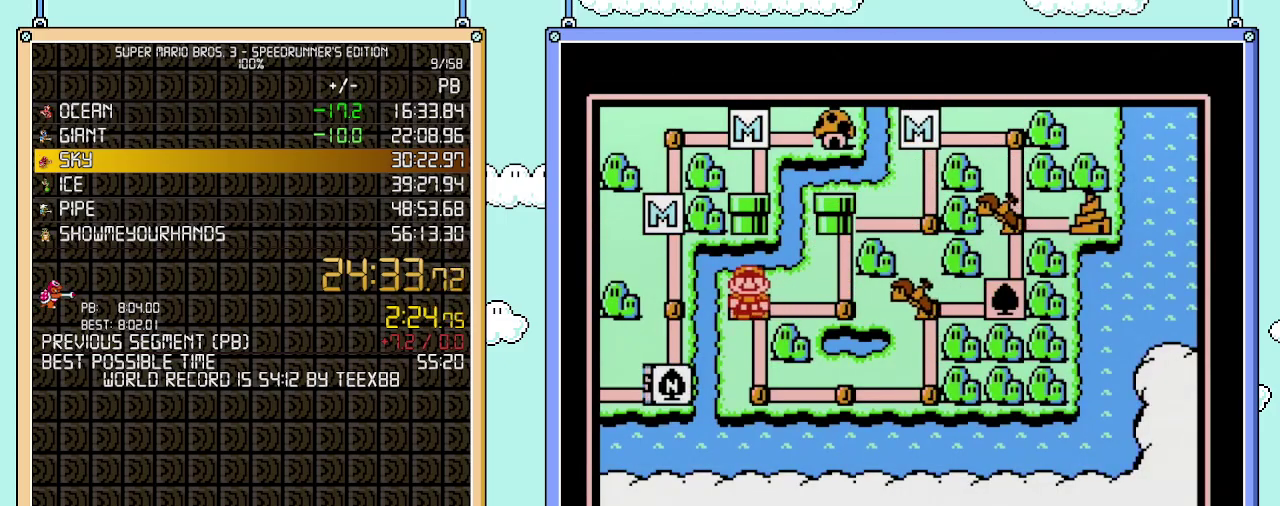
{"buttons": [], "events": []}
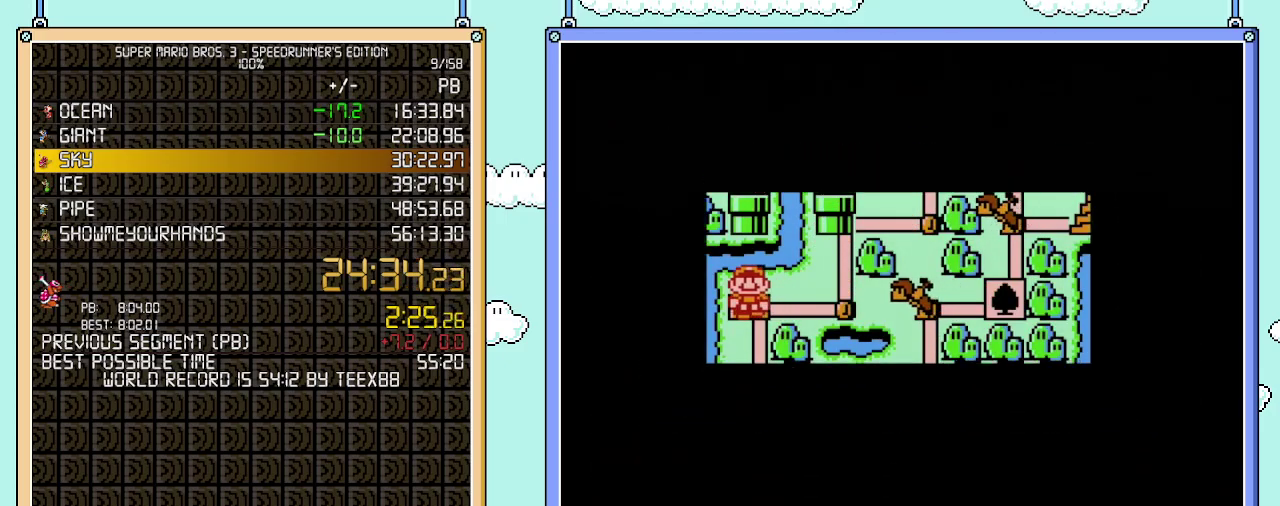
{"buttons": [], "events": []}
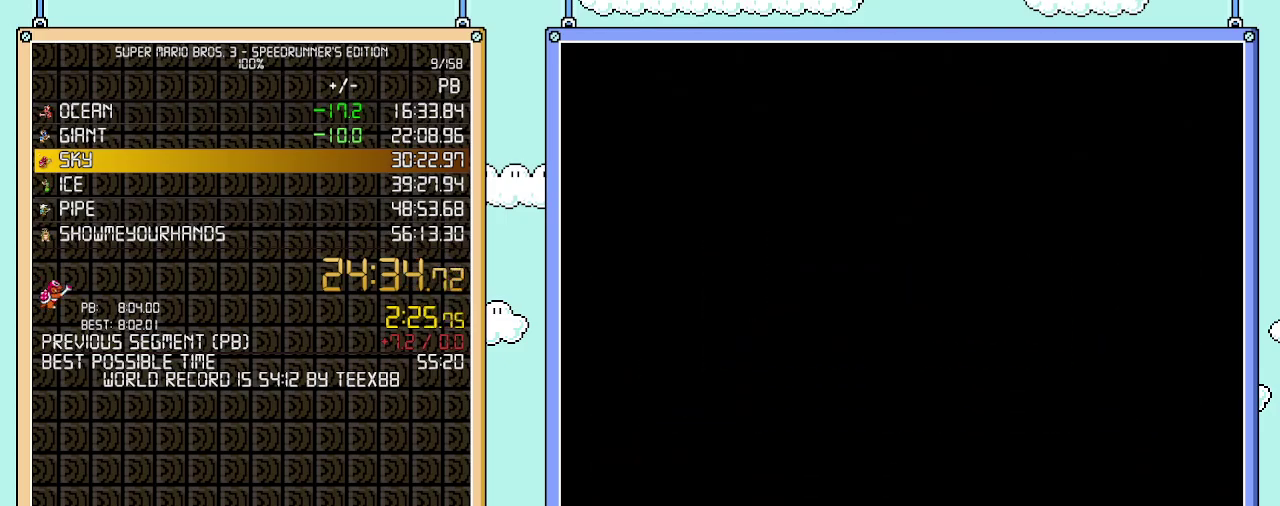
{"buttons": ["B", "DPAD_RIGHT"], "events": [[217, "B", "down"], [217, "DPAD_RIGHT", "down"]]}
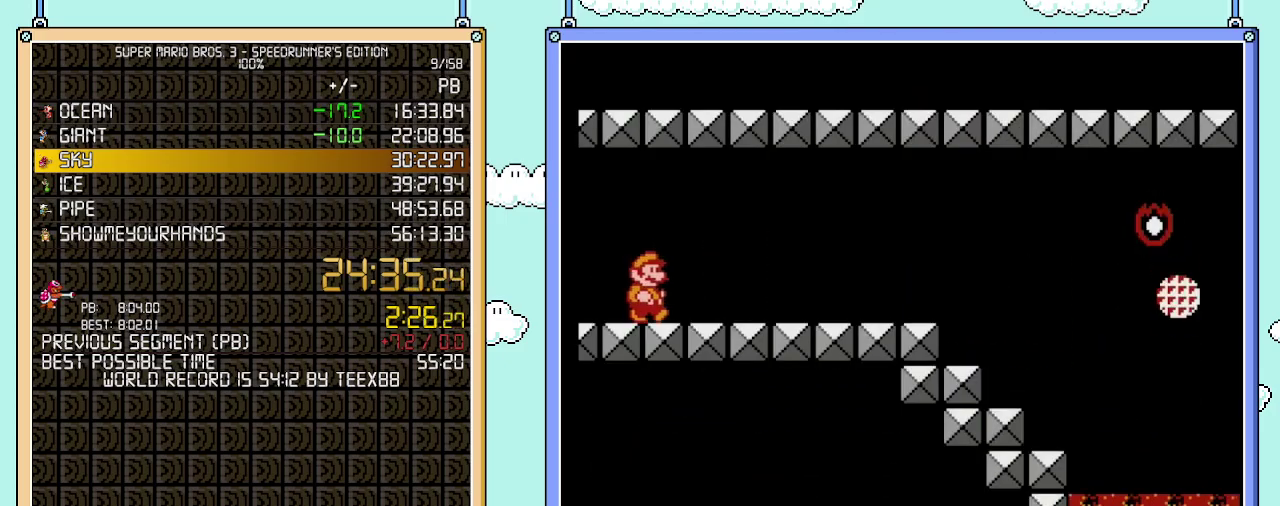
{"buttons": ["B", "DPAD_RIGHT"], "events": []}
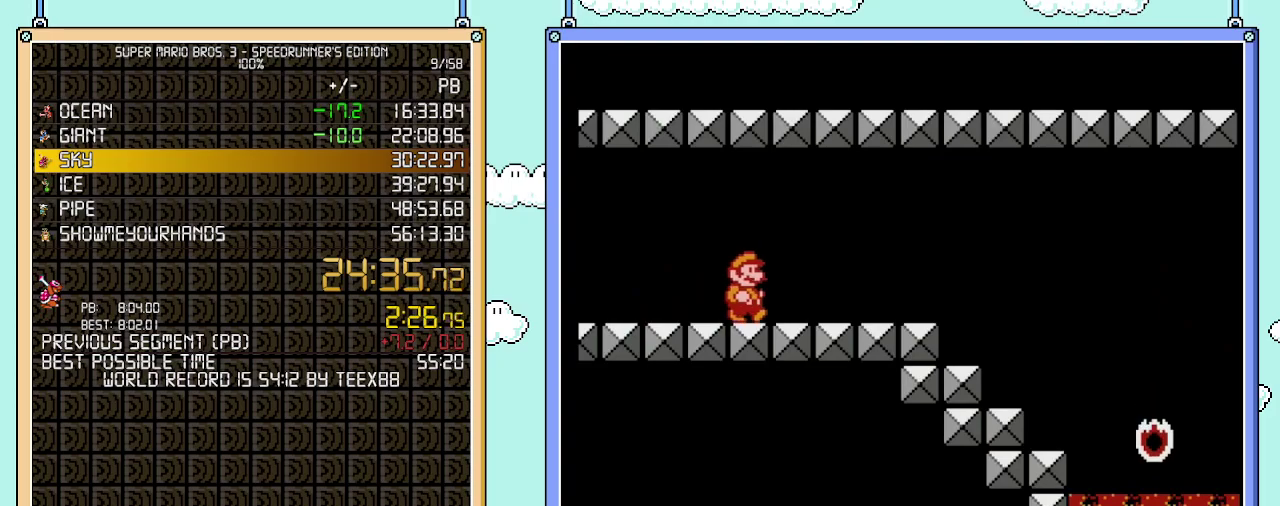
{"buttons": ["B", "DPAD_RIGHT"], "events": []}
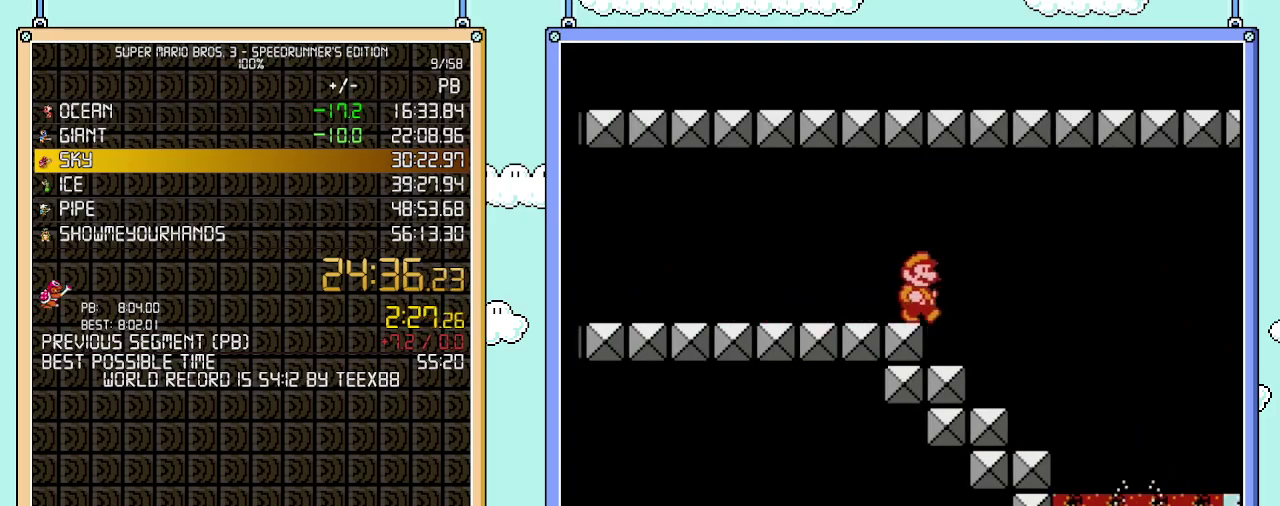
{"buttons": ["A", "B", "DPAD_RIGHT"], "events": [[83, "DPAD_LEFT", "down"], [83, "DPAD_RIGHT", "up"], [283, "DPAD_LEFT", "up"], [300, "DPAD_RIGHT", "down"], [433, "A", "down"]]}
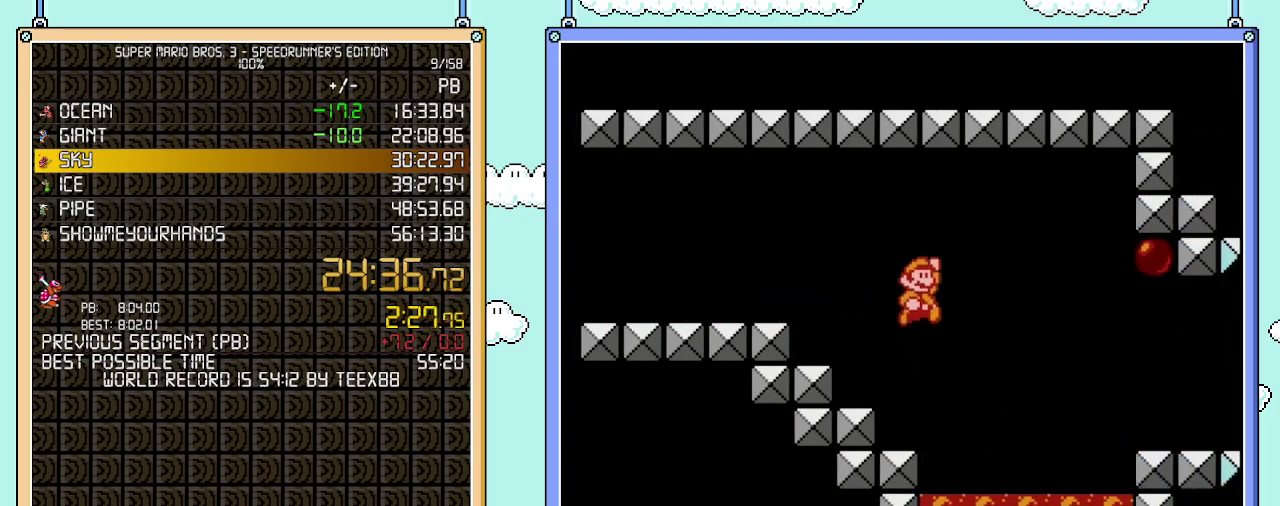
{"buttons": ["B", "DPAD_RIGHT"], "events": [[183, "A", "up"]]}
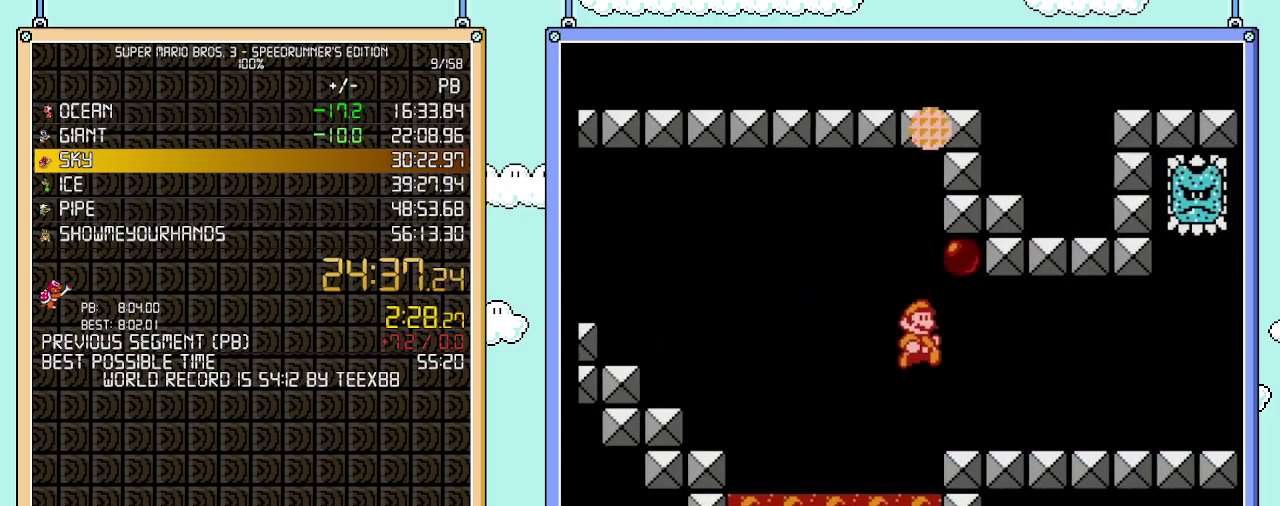
{"buttons": ["B", "DPAD_RIGHT"], "events": []}
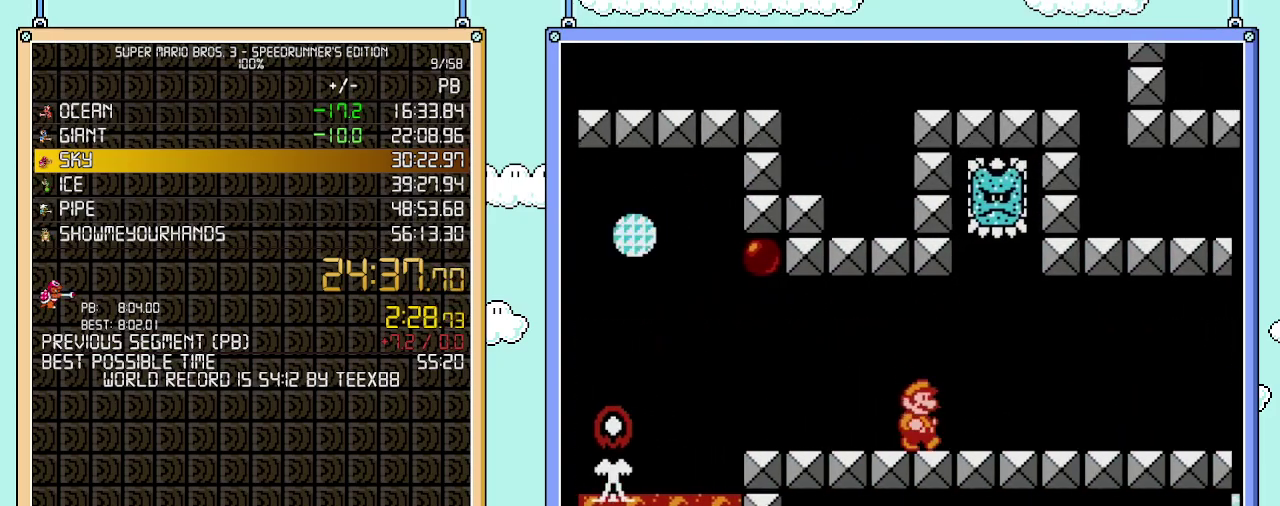
{"buttons": ["B", "DPAD_RIGHT"], "events": []}
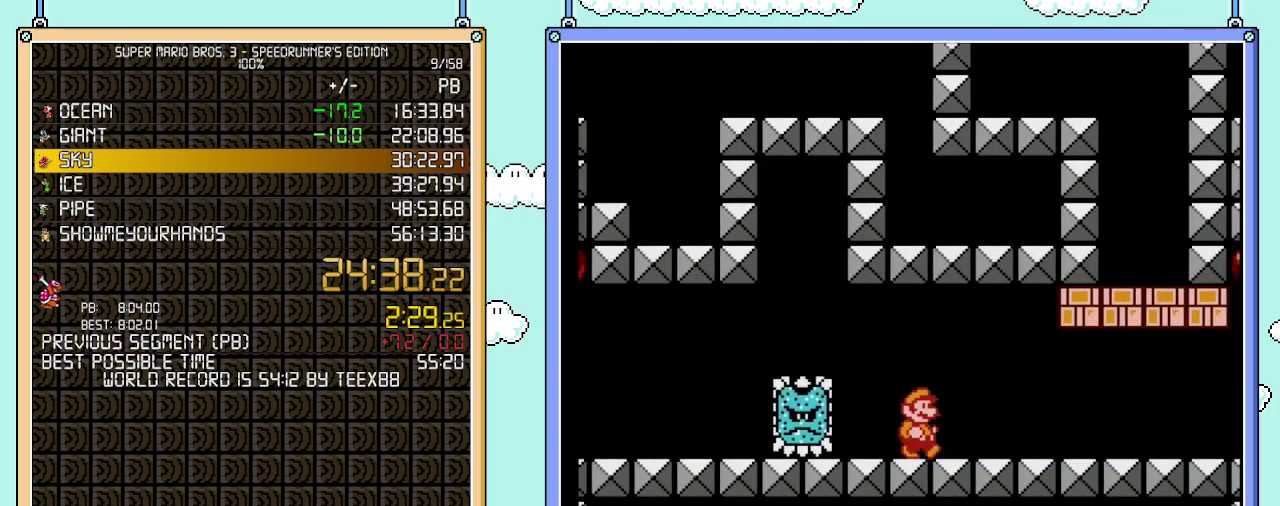
{"buttons": ["B", "DPAD_RIGHT"], "events": []}
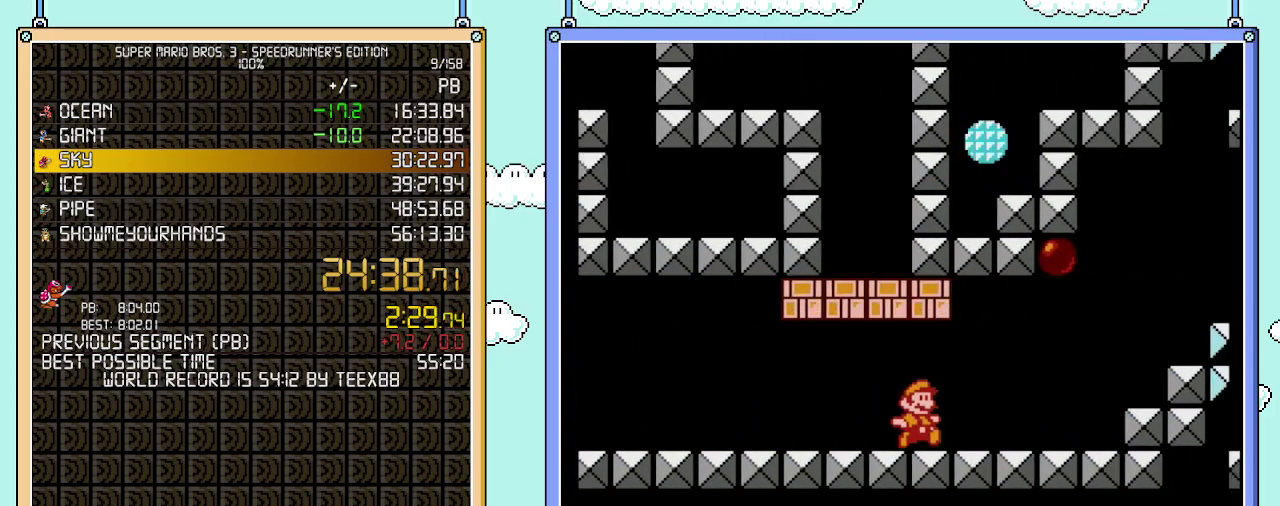
{"buttons": ["A", "B", "DPAD_LEFT"], "events": [[267, "A", "down"], [483, "DPAD_LEFT", "down"], [483, "DPAD_RIGHT", "up"]]}
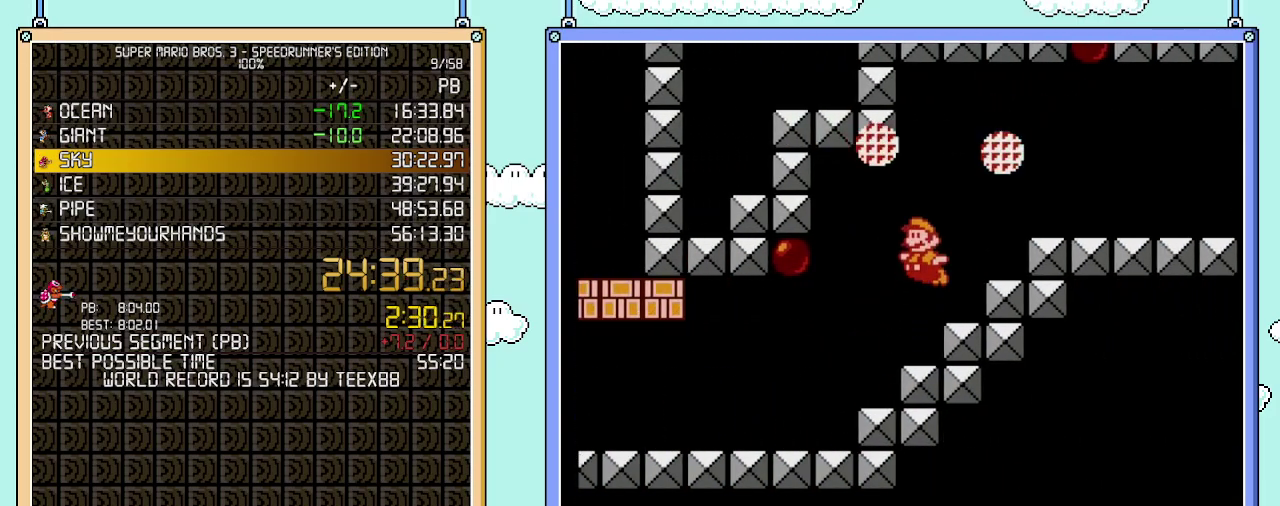
{"buttons": ["B", "DPAD_RIGHT"], "events": [[267, "DPAD_LEFT", "up"], [267, "DPAD_RIGHT", "down"], [333, "A", "up"]]}
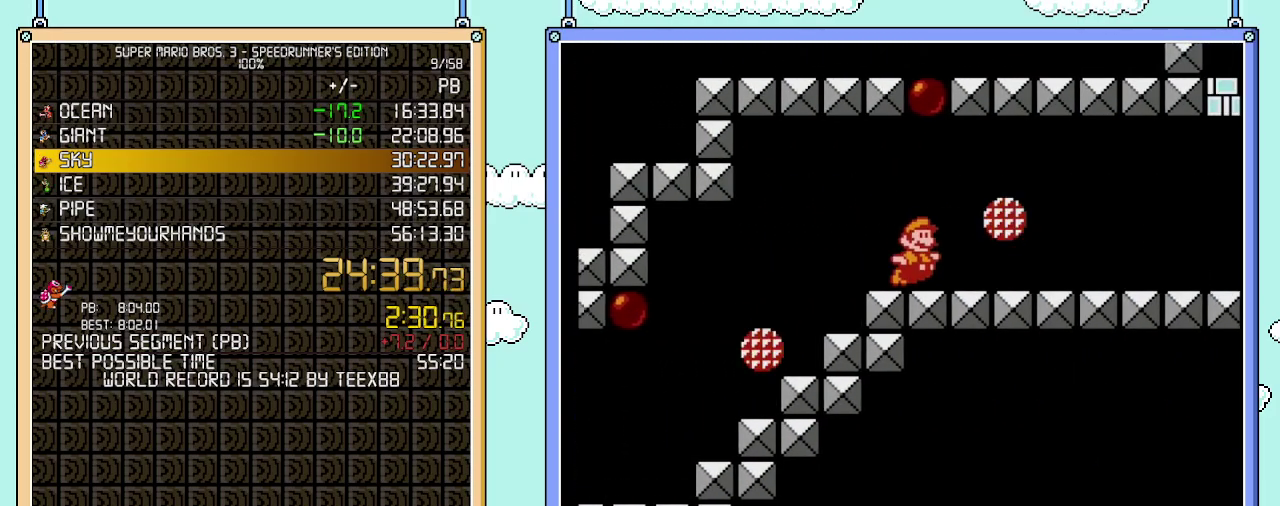
{"buttons": ["B", "DPAD_RIGHT"], "events": []}
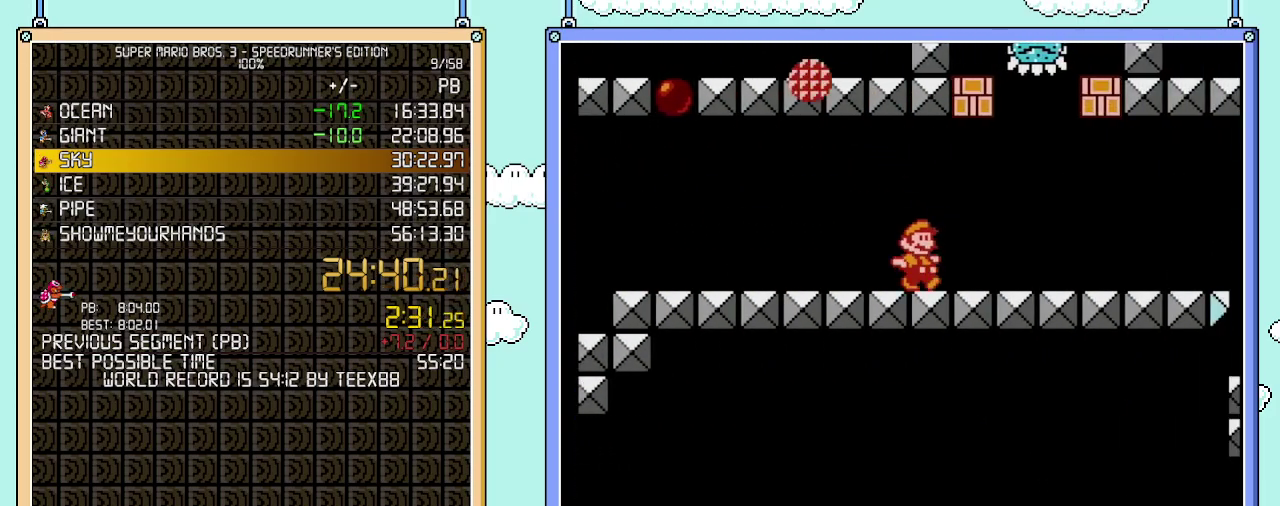
{"buttons": ["B", "DPAD_RIGHT"], "events": []}
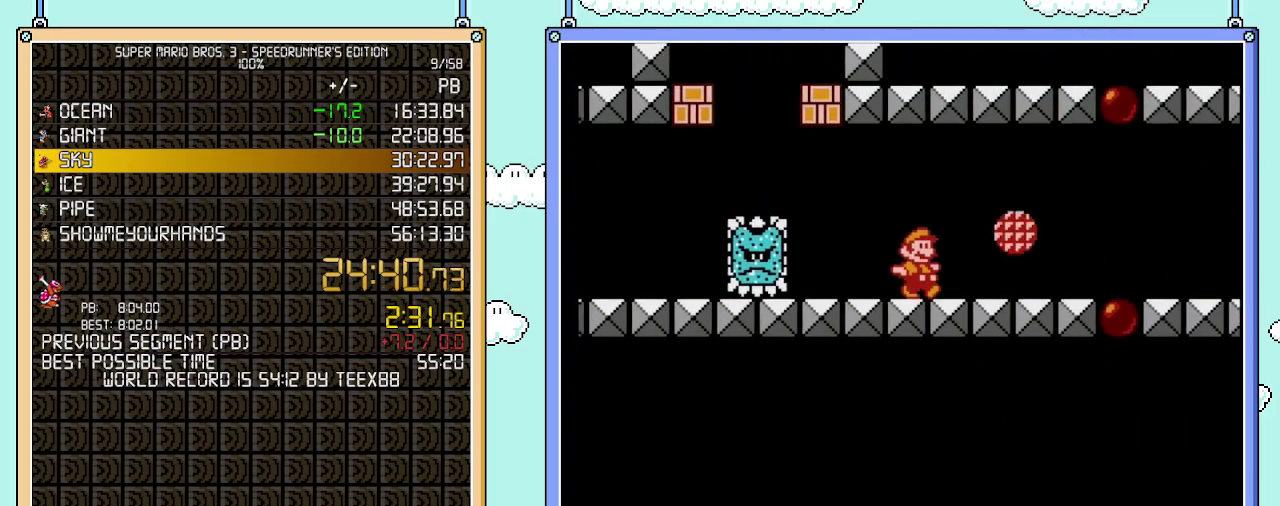
{"buttons": ["B", "DPAD_RIGHT"], "events": []}